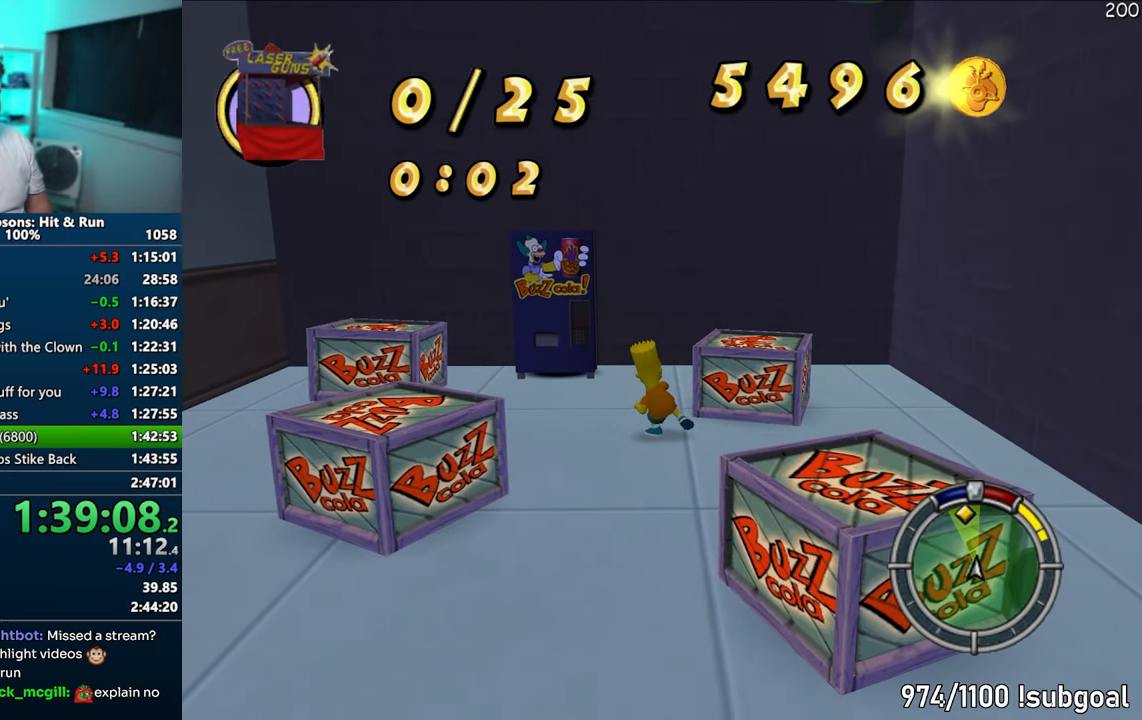
Gameplay with a controller (PlayStation layout); each line is a JSON object with the inputs held at the frame after it. "events" lists button and stick changes between this image and that frame as [ms after this image, input, new state], when the widget could be followed in between. Not read: L3 R3.
{"buttons": ["SQUARE"], "left_stick": "left", "right_stick": "center", "events": [[67, "CROSS", "up"], [83, "left_stick", "up-left"], [250, "right_stick", "right"], [367, "left_stick", "left"], [467, "SQUARE", "down"], [483, "right_stick", "center"]]}
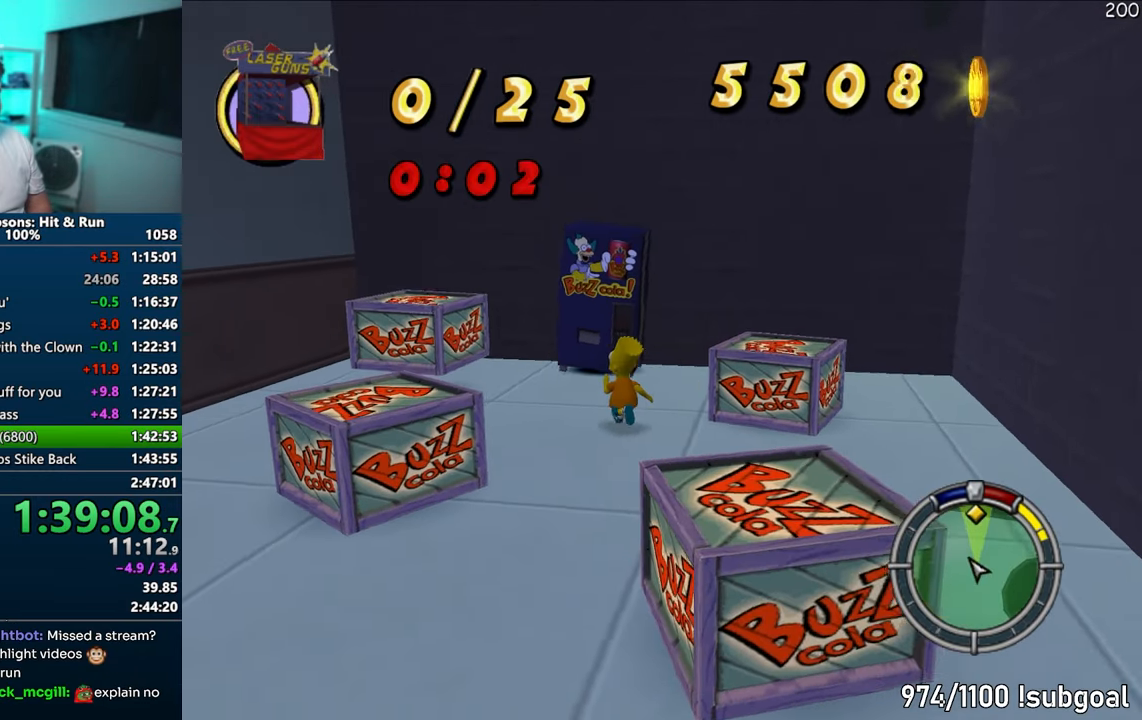
{"buttons": [], "left_stick": "up-left", "right_stick": "center", "events": [[233, "CROSS", "down"], [333, "CROSS", "up"], [350, "SQUARE", "up"], [450, "left_stick", "up-left"]]}
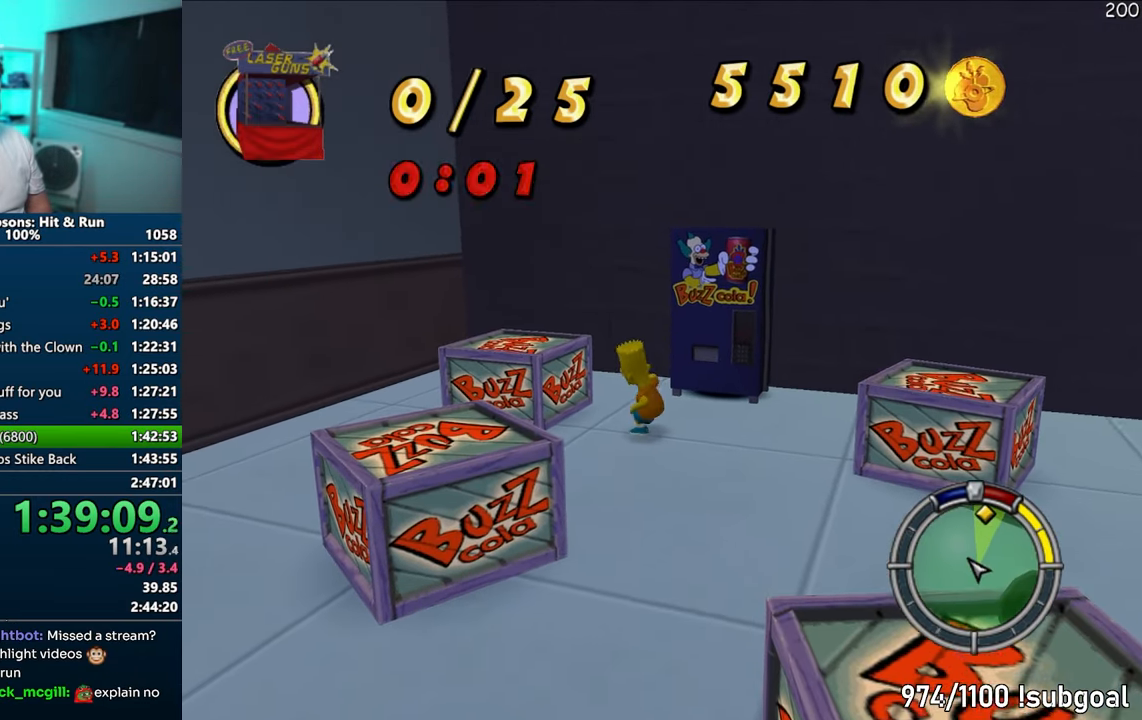
{"buttons": [], "left_stick": "right", "right_stick": "right", "events": [[183, "CROSS", "down"], [317, "CROSS", "up"], [417, "left_stick", "up-right"], [483, "left_stick", "right"], [500, "right_stick", "right"]]}
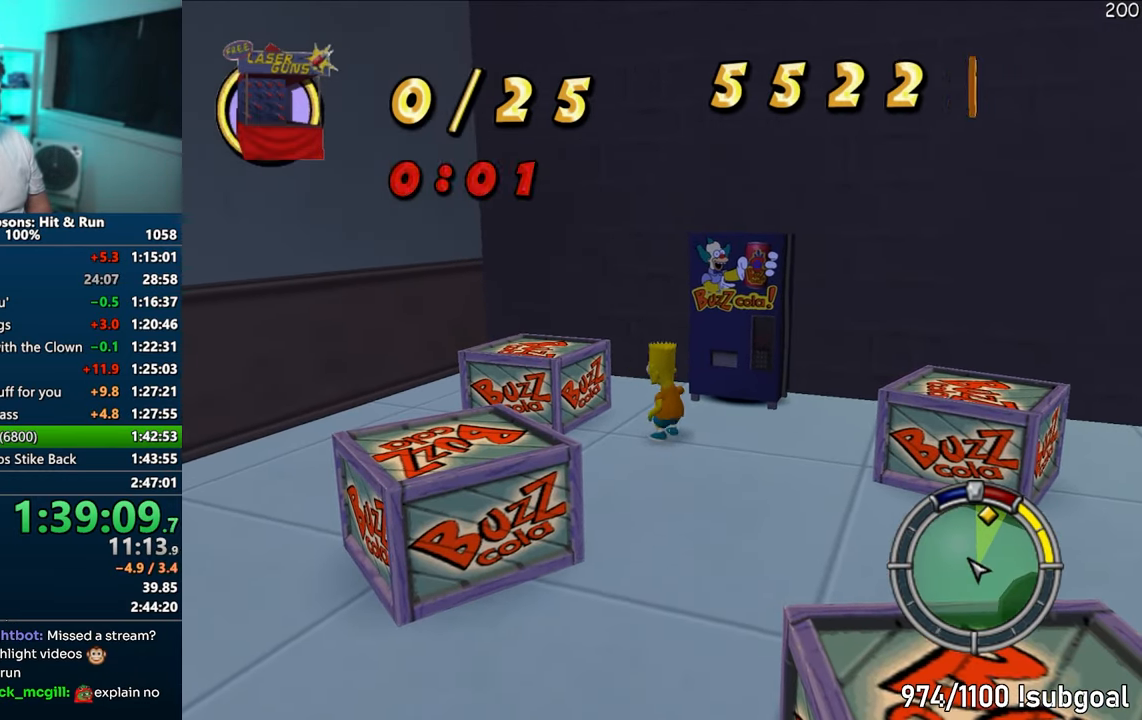
{"buttons": [], "left_stick": "up-right", "right_stick": "center", "events": [[183, "right_stick", "center"], [200, "SQUARE", "down"], [283, "CROSS", "down"], [383, "CROSS", "up"], [400, "SQUARE", "up"], [417, "left_stick", "up-right"]]}
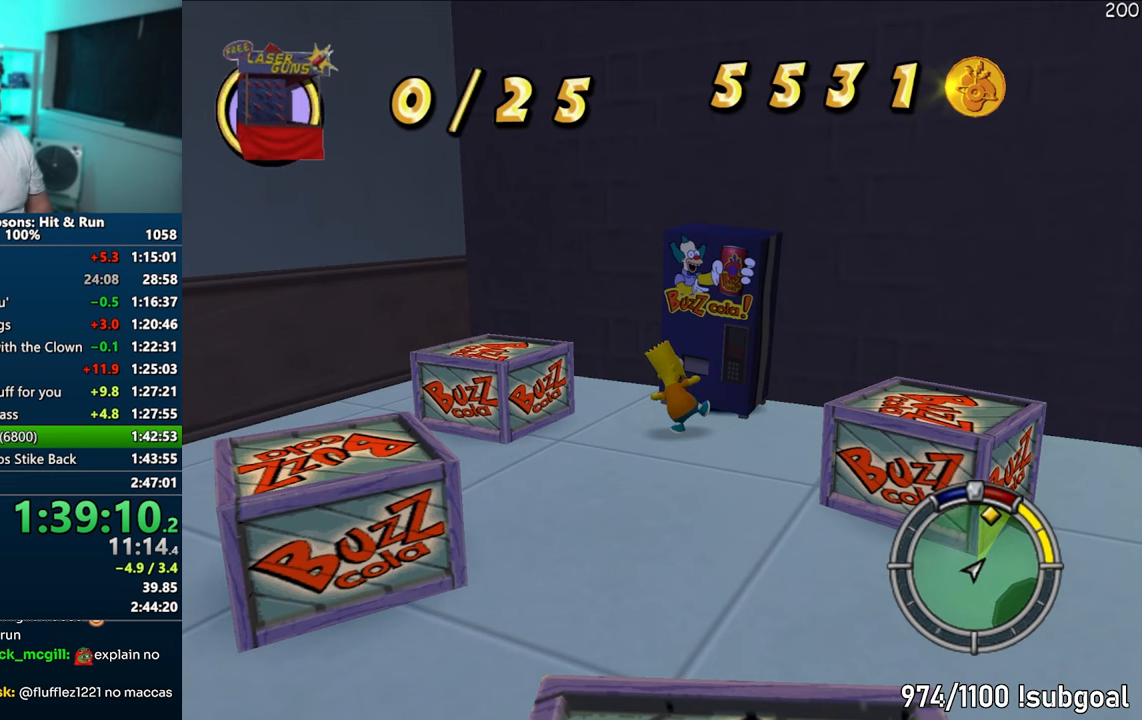
{"buttons": [], "left_stick": "center", "right_stick": "center", "events": [[83, "left_stick", "center"], [217, "CROSS", "down"], [367, "CROSS", "up"]]}
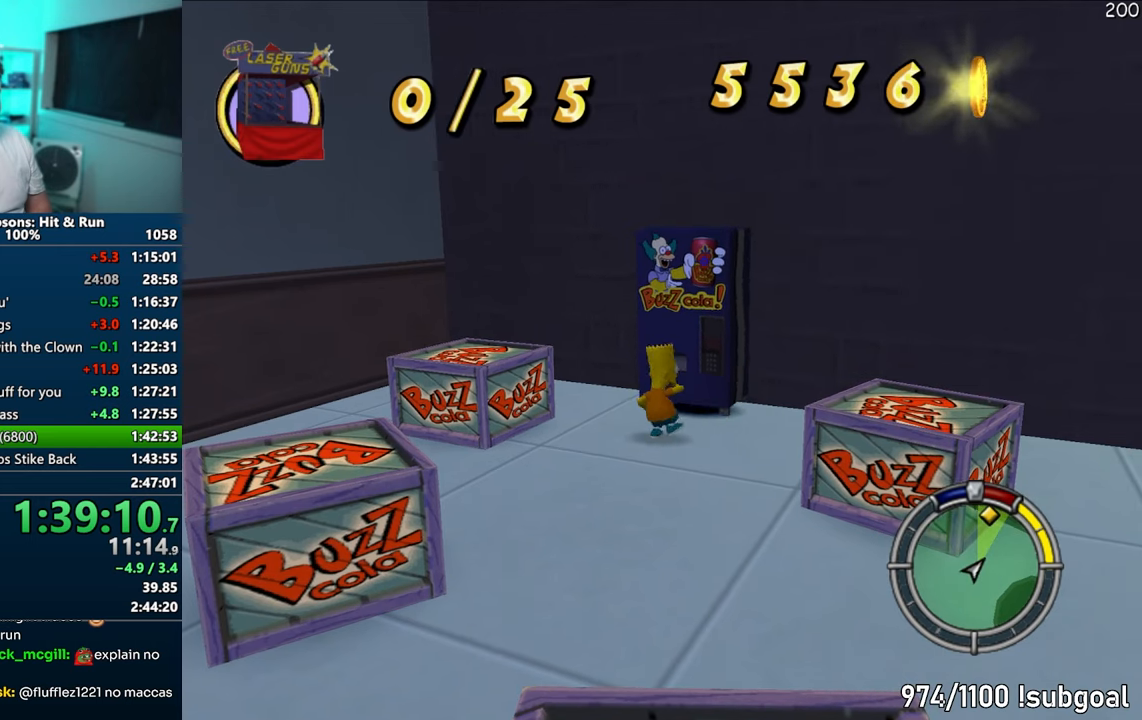
{"buttons": ["TRIANGLE"], "left_stick": "center", "right_stick": "center", "events": [[467, "TRIANGLE", "down"]]}
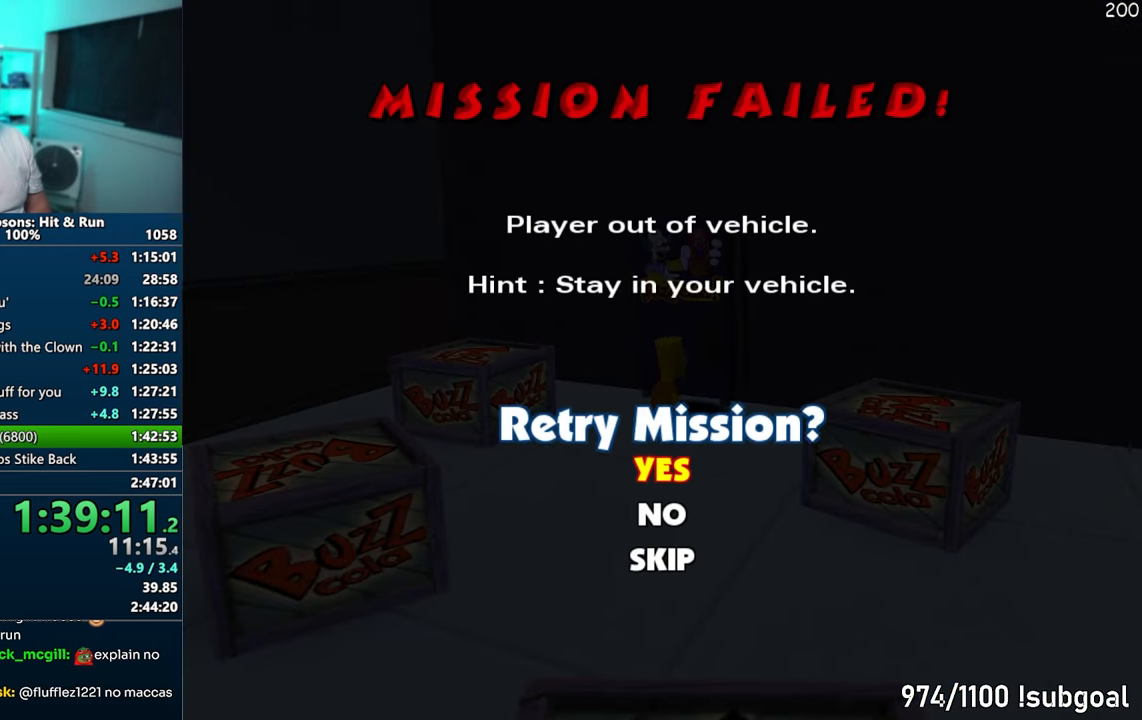
{"buttons": [], "left_stick": "center", "right_stick": "center", "events": [[67, "TRIANGLE", "up"], [150, "TRIANGLE", "down"], [217, "TRIANGLE", "up"]]}
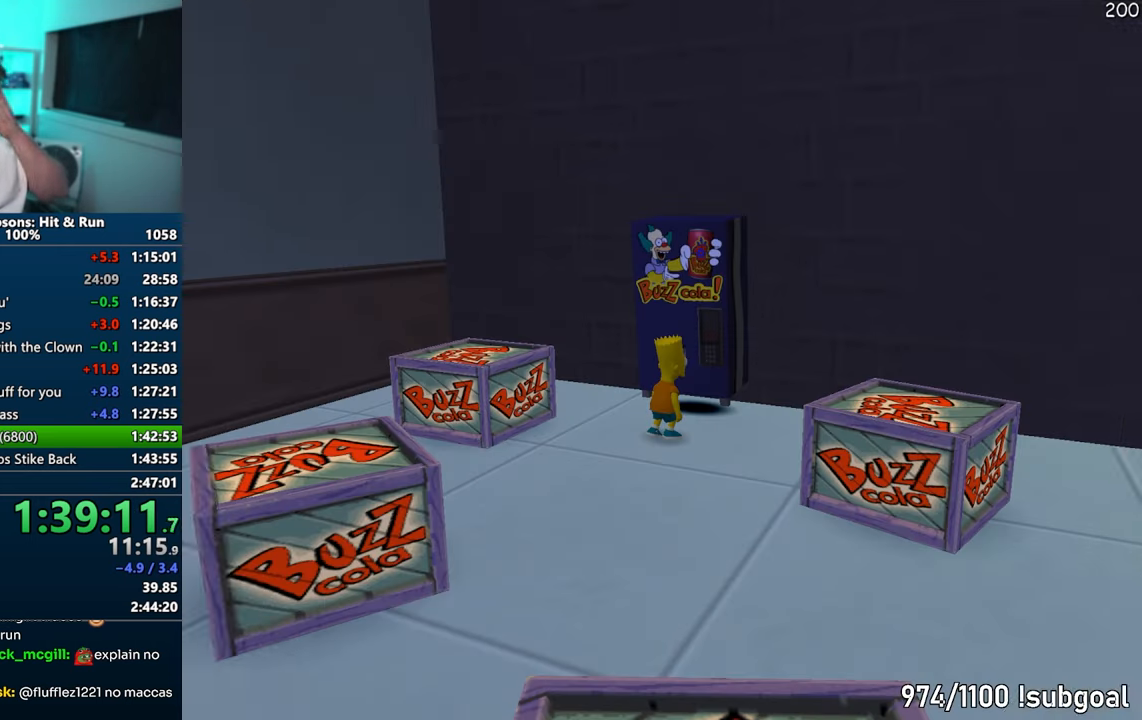
{"buttons": [], "left_stick": "center", "right_stick": "center", "events": []}
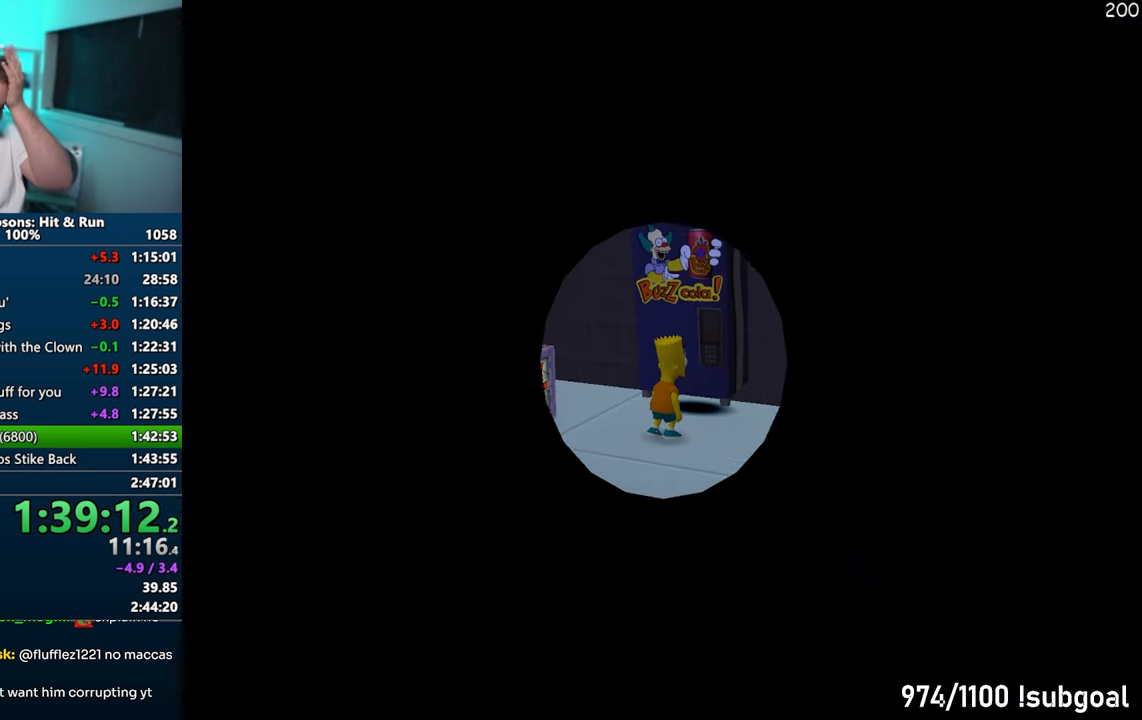
{"buttons": ["TRIANGLE"], "left_stick": "center", "right_stick": "center", "events": [[450, "TRIANGLE", "down"]]}
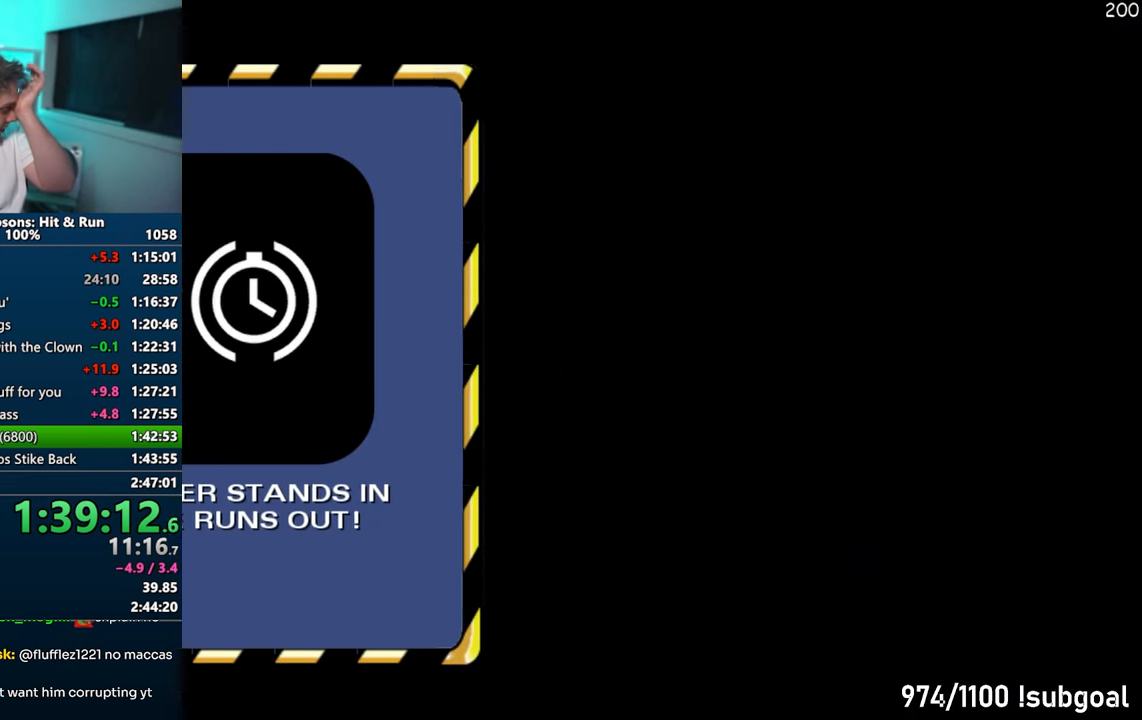
{"buttons": ["TRIANGLE"], "left_stick": "center", "right_stick": "center", "events": [[33, "TRIANGLE", "up"], [117, "TRIANGLE", "down"], [217, "TRIANGLE", "up"], [267, "TRIANGLE", "down"], [367, "TRIANGLE", "up"], [433, "TRIANGLE", "down"]]}
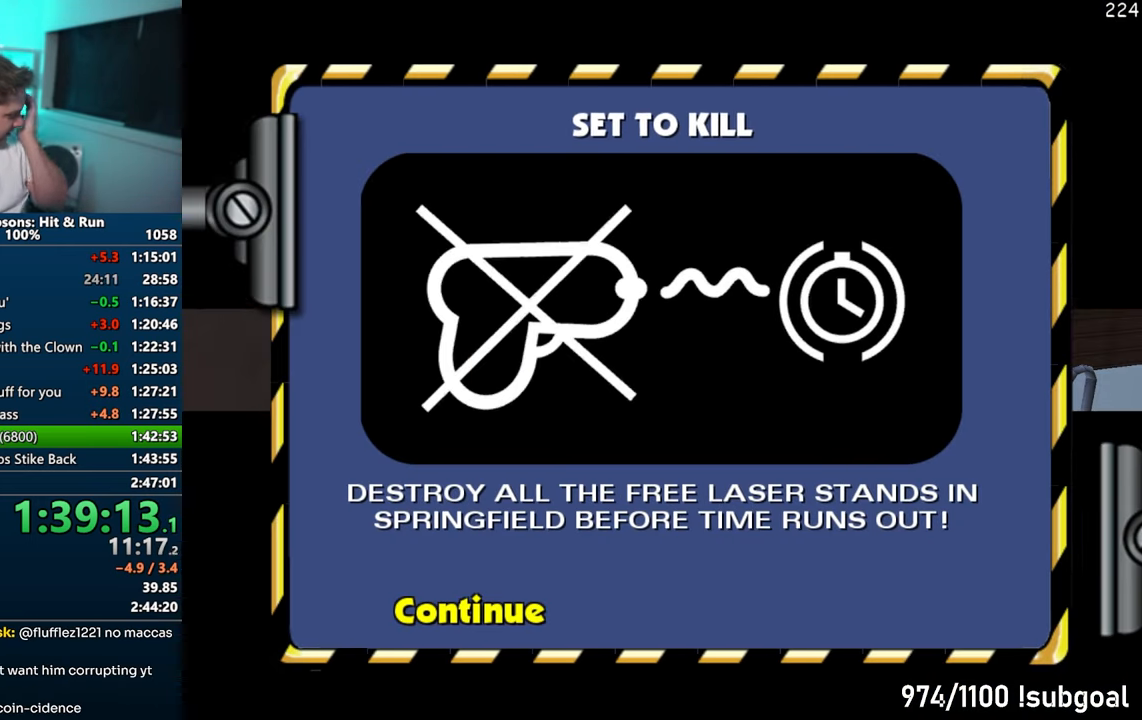
{"buttons": ["R2"], "left_stick": "right", "right_stick": "center", "events": [[17, "TRIANGLE", "up"], [83, "TRIANGLE", "down"], [167, "TRIANGLE", "up"], [367, "left_stick", "right"], [467, "R2", "down"]]}
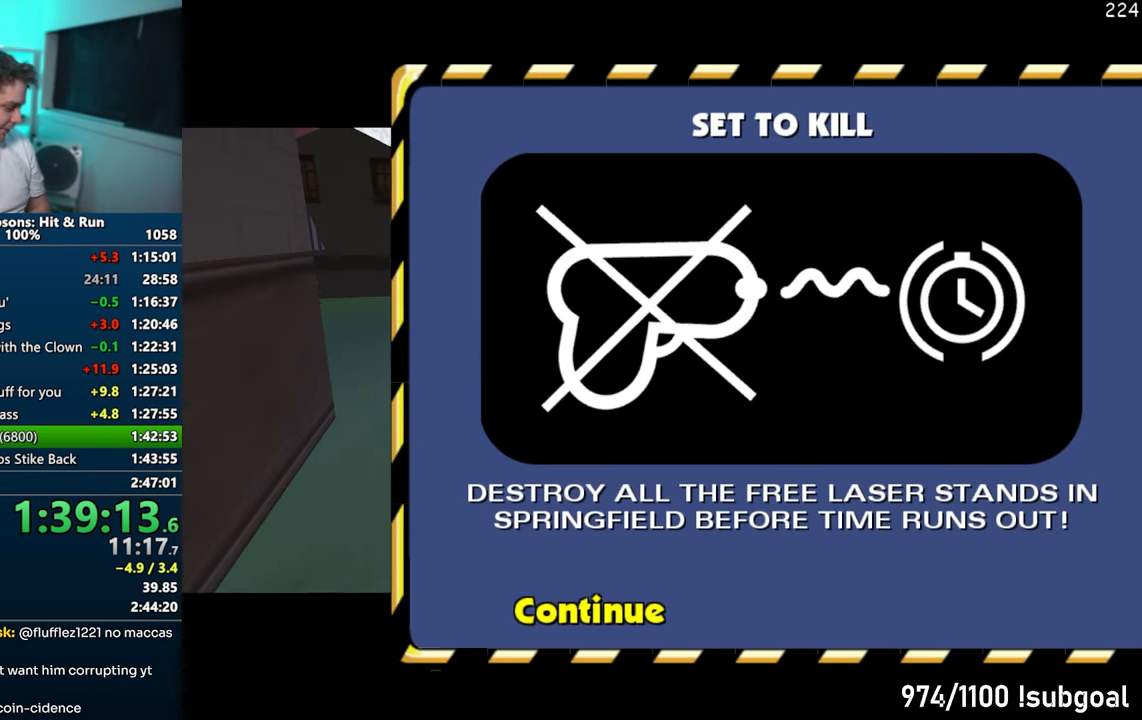
{"buttons": ["R2"], "left_stick": "right", "right_stick": "center", "events": [[50, "R2", "up"], [150, "R2", "down"], [217, "R2", "up"], [300, "R2", "down"], [383, "R2", "up"], [483, "R2", "down"]]}
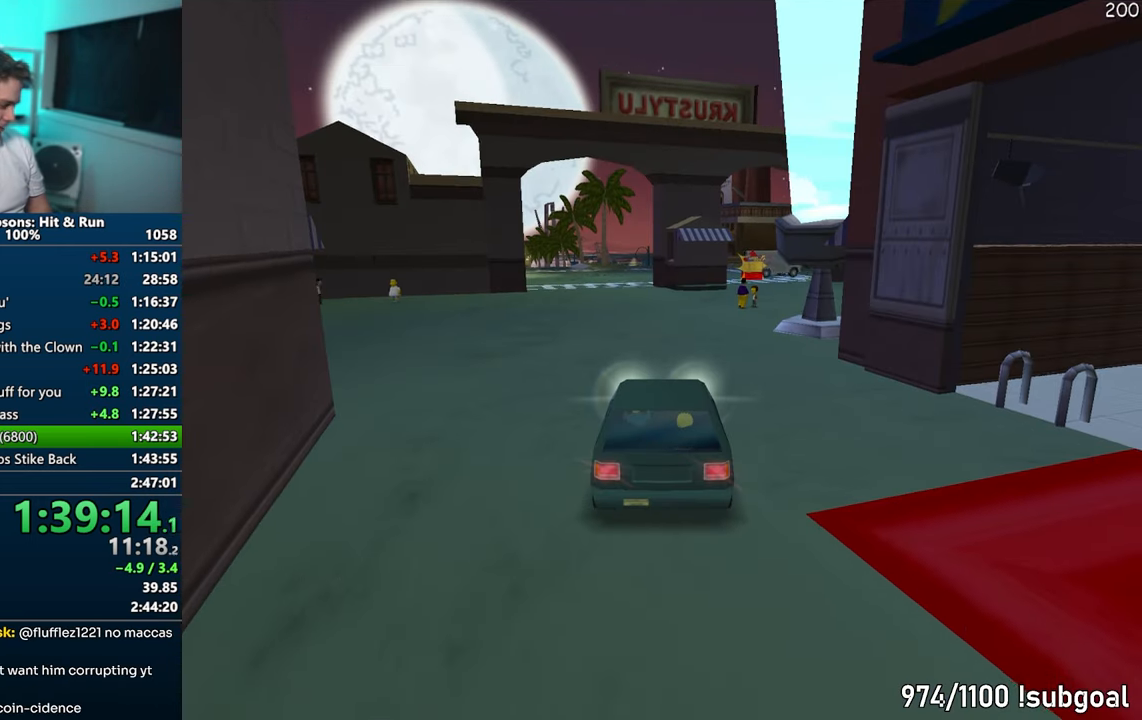
{"buttons": [], "left_stick": "up-right", "right_stick": "center", "events": [[17, "R2", "up"], [117, "R2", "down"], [183, "R2", "up"], [383, "left_stick", "up-right"]]}
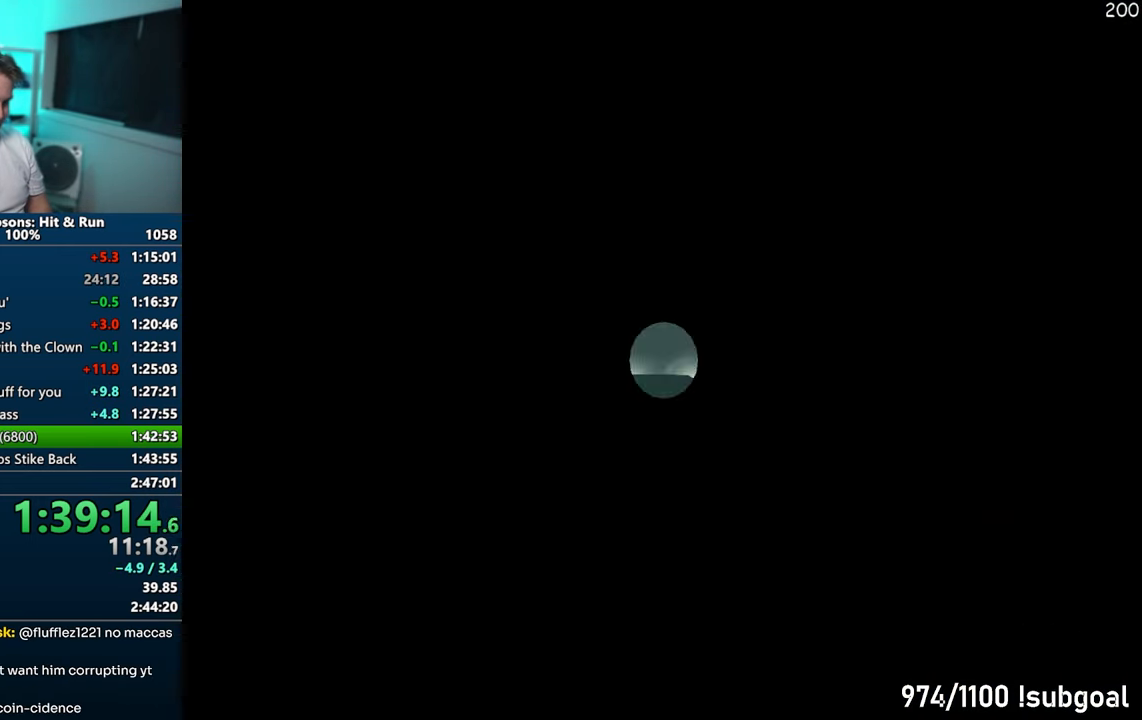
{"buttons": ["SQUARE"], "left_stick": "down", "right_stick": "left", "events": [[50, "SQUARE", "down"], [50, "right_stick", "left"], [117, "left_stick", "right"], [267, "left_stick", "down-right"], [383, "left_stick", "down"]]}
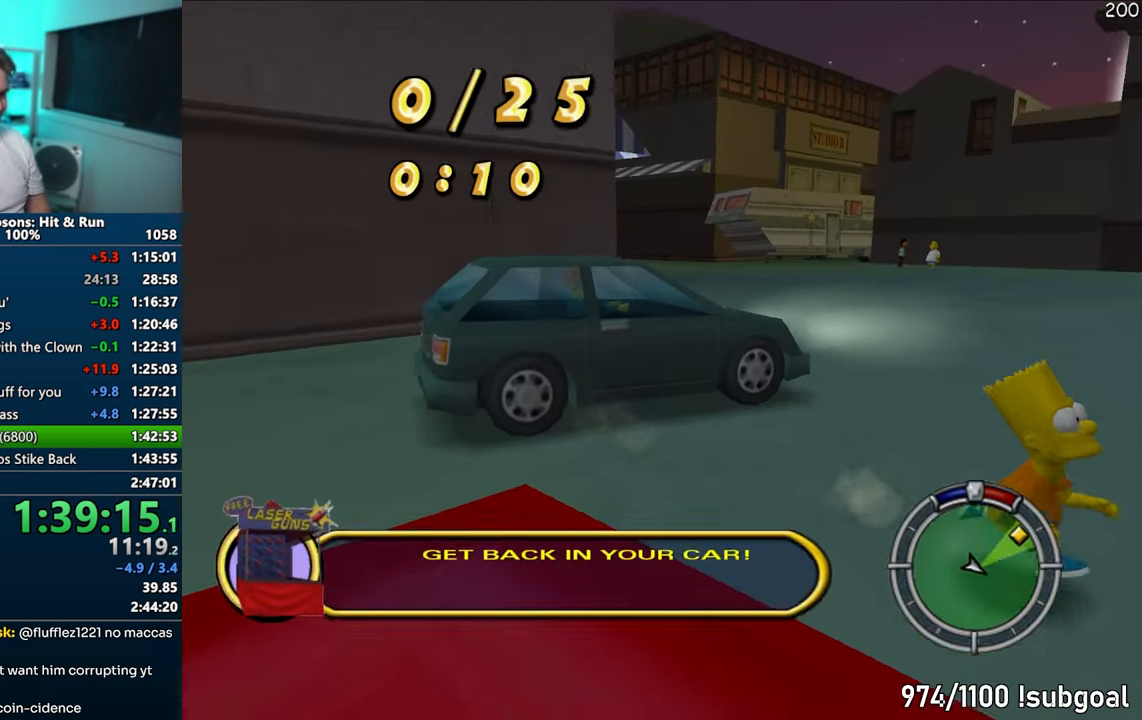
{"buttons": ["SQUARE"], "left_stick": "right", "right_stick": "left", "events": [[100, "left_stick", "down-right"], [200, "left_stick", "right"]]}
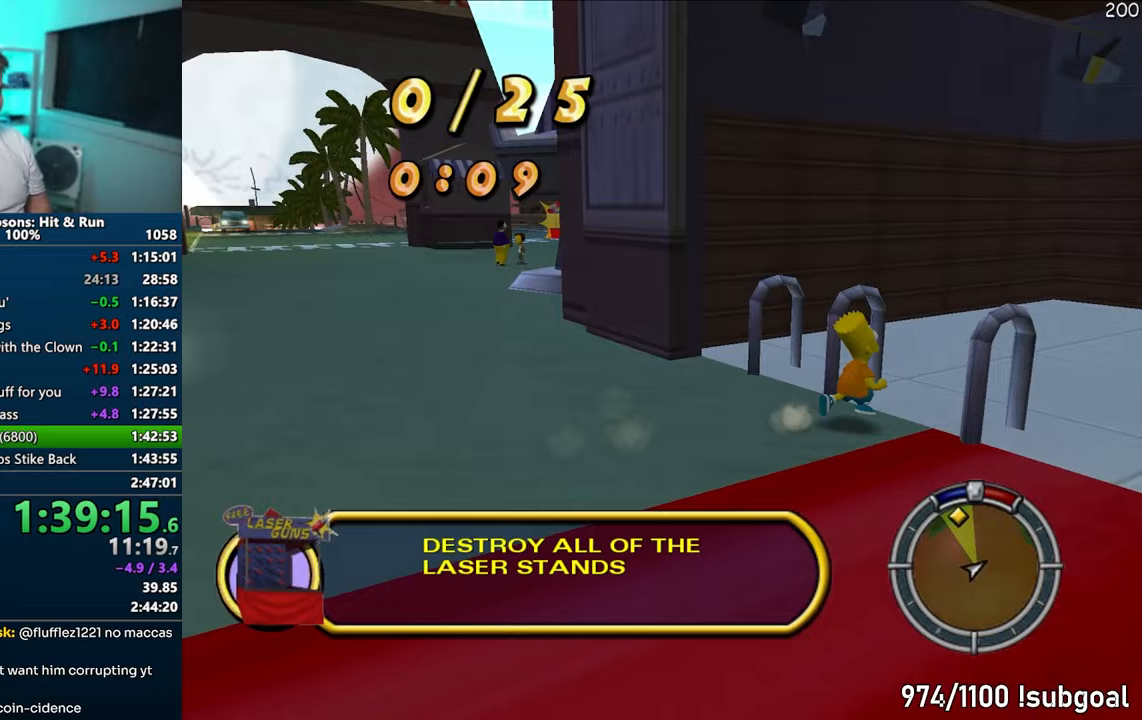
{"buttons": ["SQUARE"], "left_stick": "up", "right_stick": "center", "events": [[350, "left_stick", "up-right"], [450, "right_stick", "center"], [500, "left_stick", "up"]]}
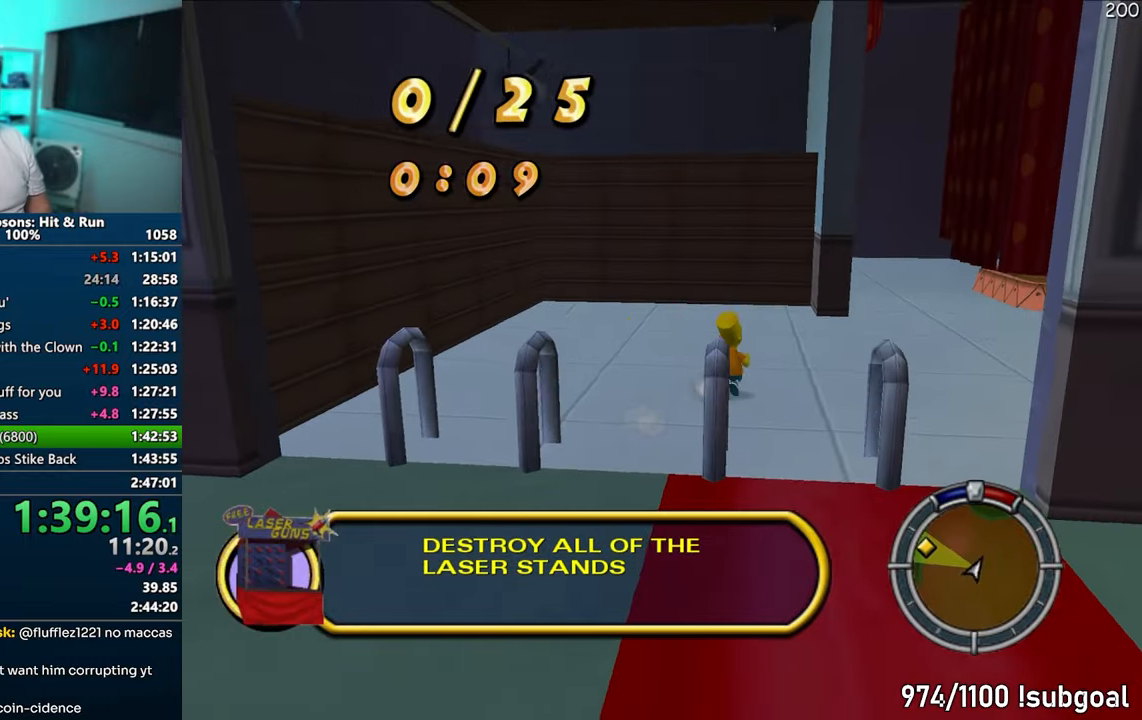
{"buttons": ["SQUARE"], "left_stick": "up", "right_stick": "center", "events": []}
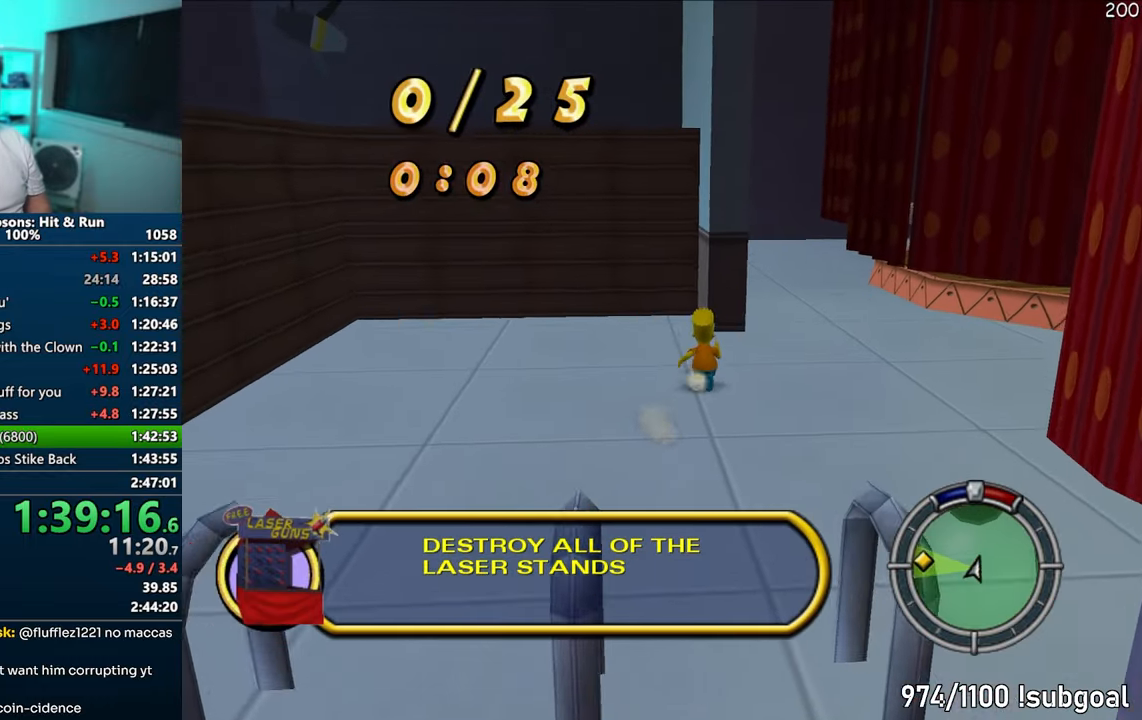
{"buttons": ["SQUARE"], "left_stick": "up", "right_stick": "up-right", "events": [[67, "left_stick", "up-right"], [67, "right_stick", "up"], [183, "right_stick", "up-right"], [283, "left_stick", "up"]]}
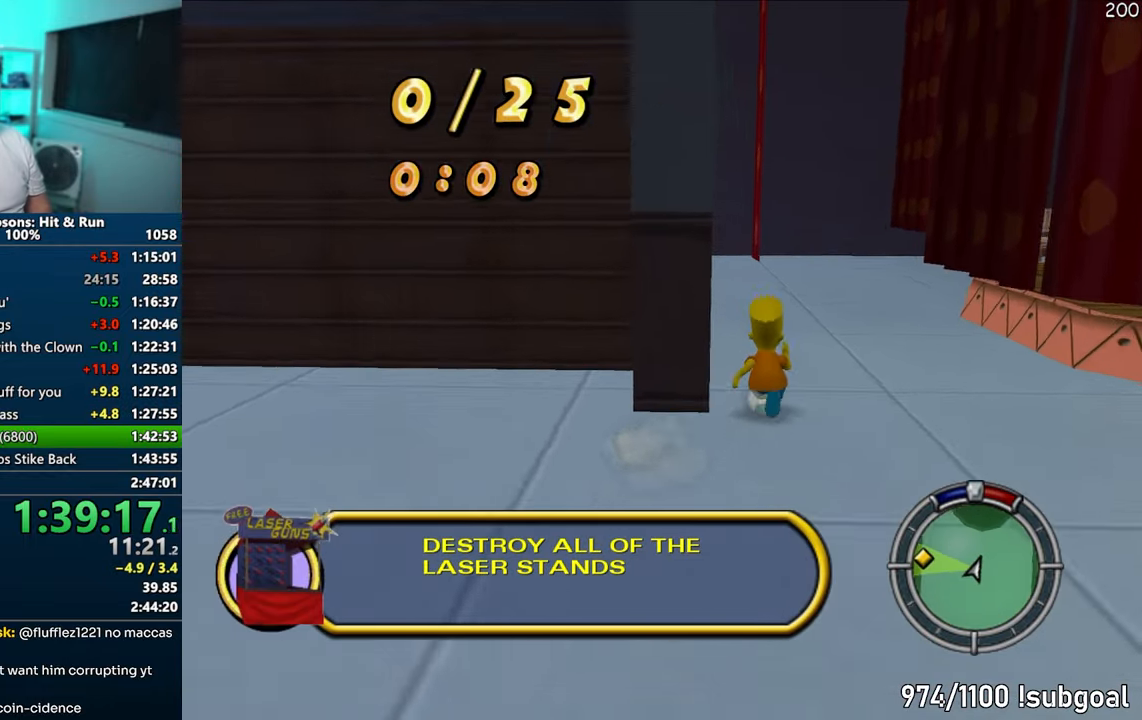
{"buttons": ["SQUARE"], "left_stick": "up", "right_stick": "right", "events": [[117, "right_stick", "right"]]}
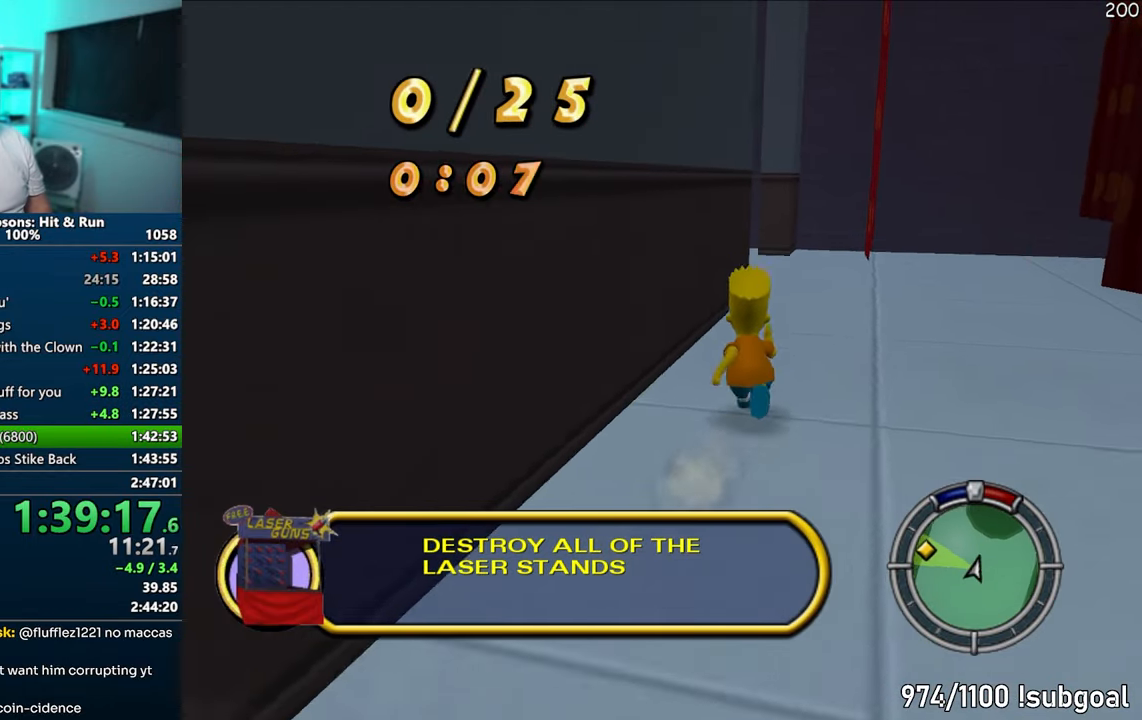
{"buttons": ["SQUARE"], "left_stick": "up", "right_stick": "right", "events": []}
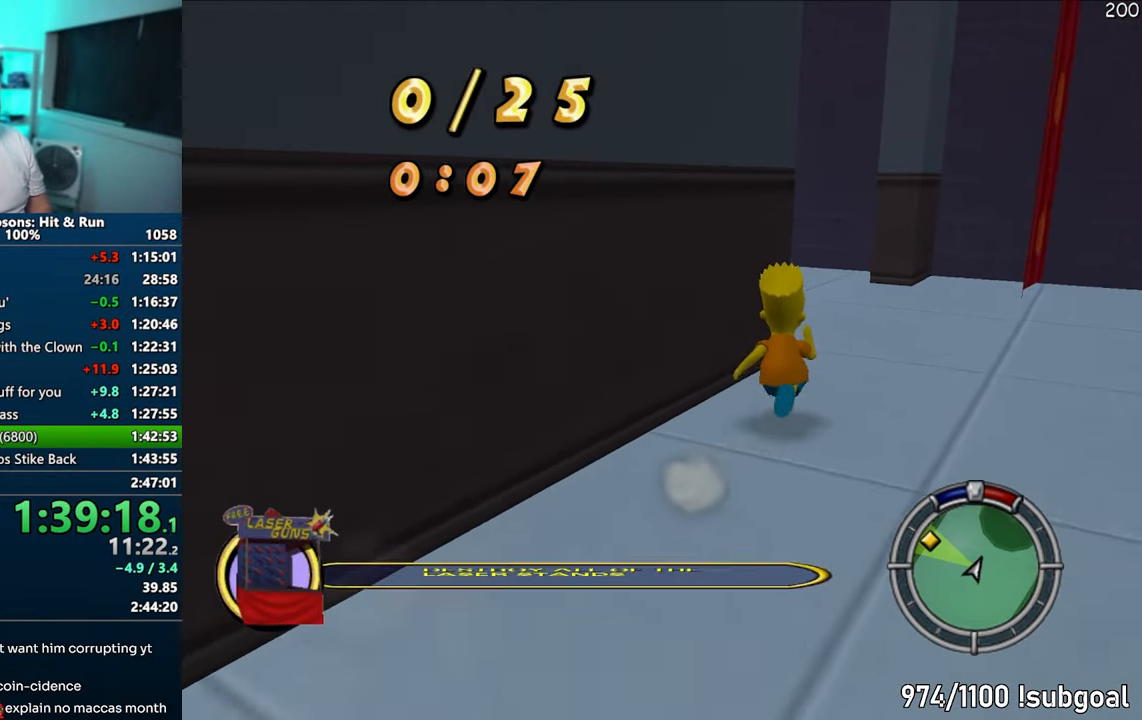
{"buttons": [], "left_stick": "down-left", "right_stick": "right", "events": [[167, "left_stick", "left"], [217, "left_stick", "down-left"], [483, "SQUARE", "up"]]}
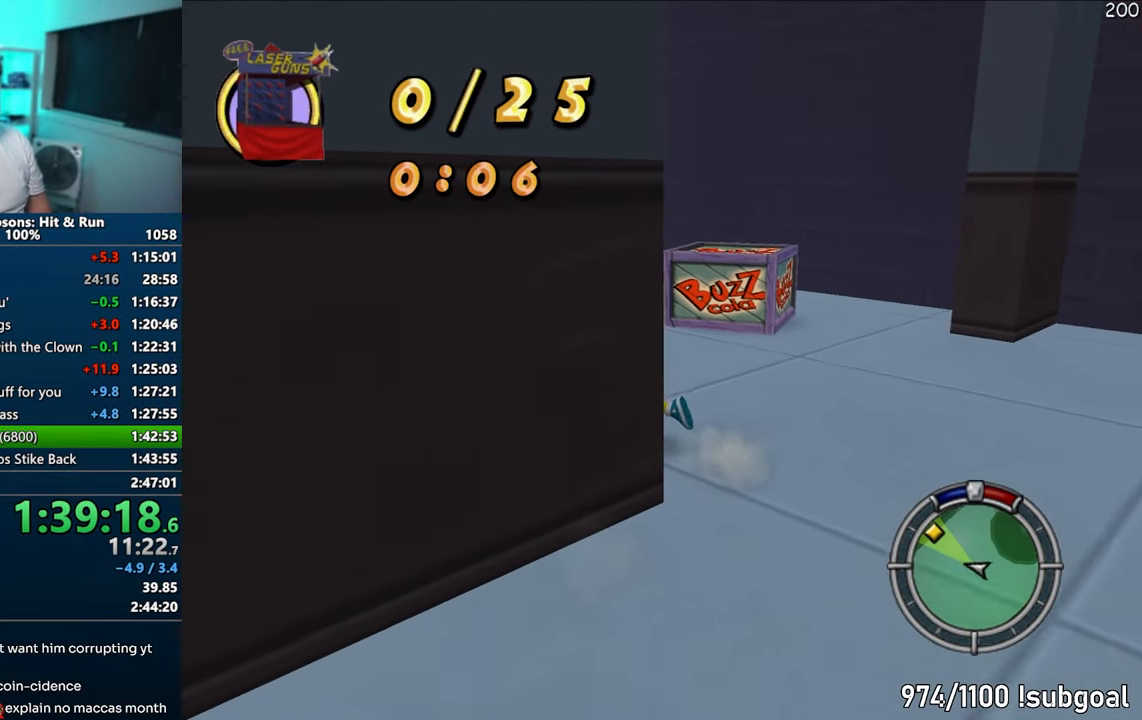
{"buttons": [], "left_stick": "left", "right_stick": "center", "events": [[67, "CROSS", "down"], [67, "left_stick", "left"], [117, "right_stick", "center"], [233, "CROSS", "up"]]}
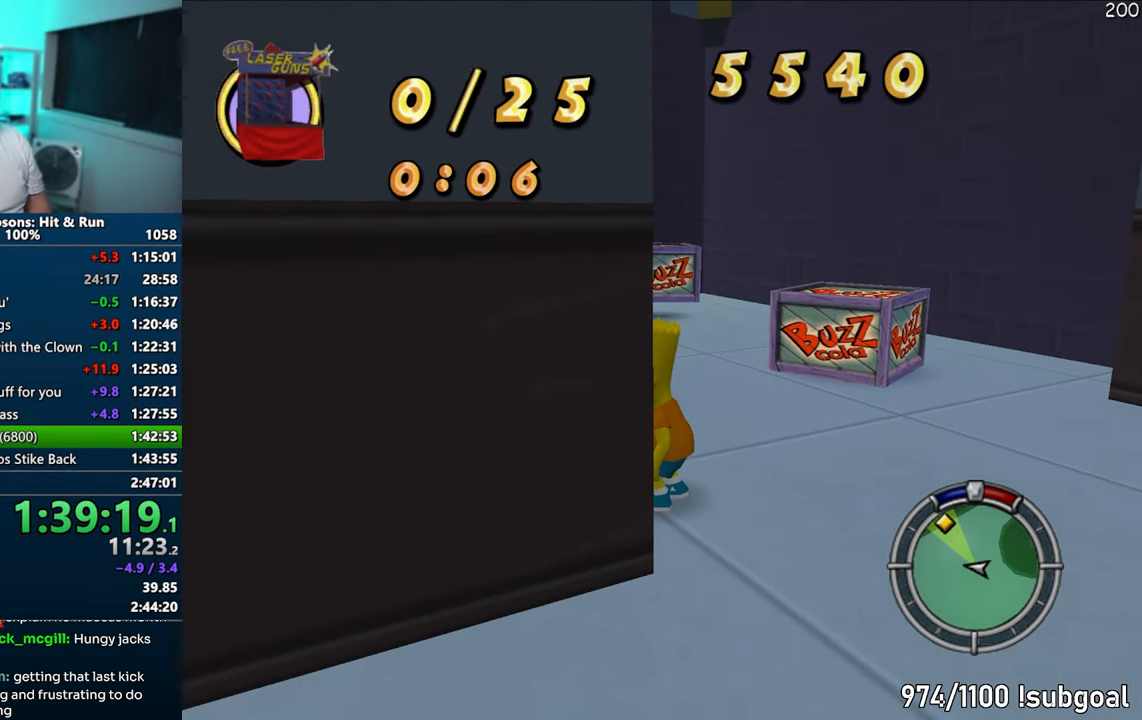
{"buttons": [], "left_stick": "up", "right_stick": "down-right", "events": [[33, "CROSS", "down"], [183, "CROSS", "up"], [183, "left_stick", "up-left"], [350, "left_stick", "up"], [367, "right_stick", "down-right"]]}
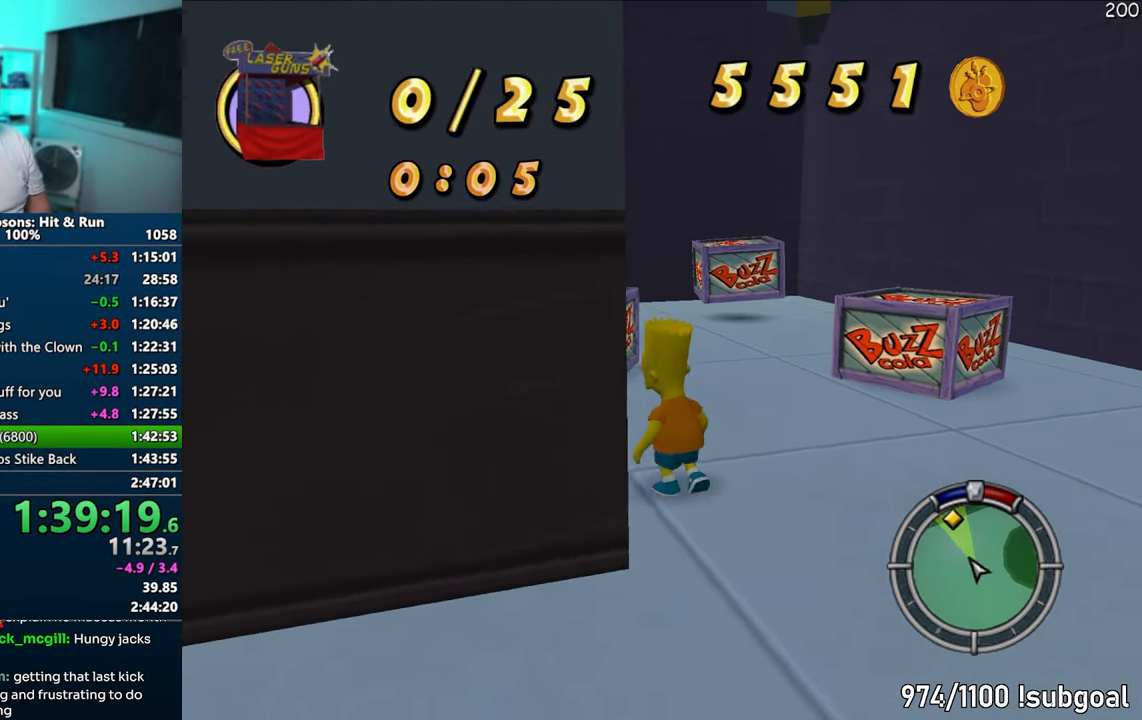
{"buttons": [], "left_stick": "up", "right_stick": "center", "events": [[67, "SQUARE", "down"], [100, "right_stick", "center"], [283, "CROSS", "down"], [467, "CROSS", "up"], [467, "SQUARE", "up"]]}
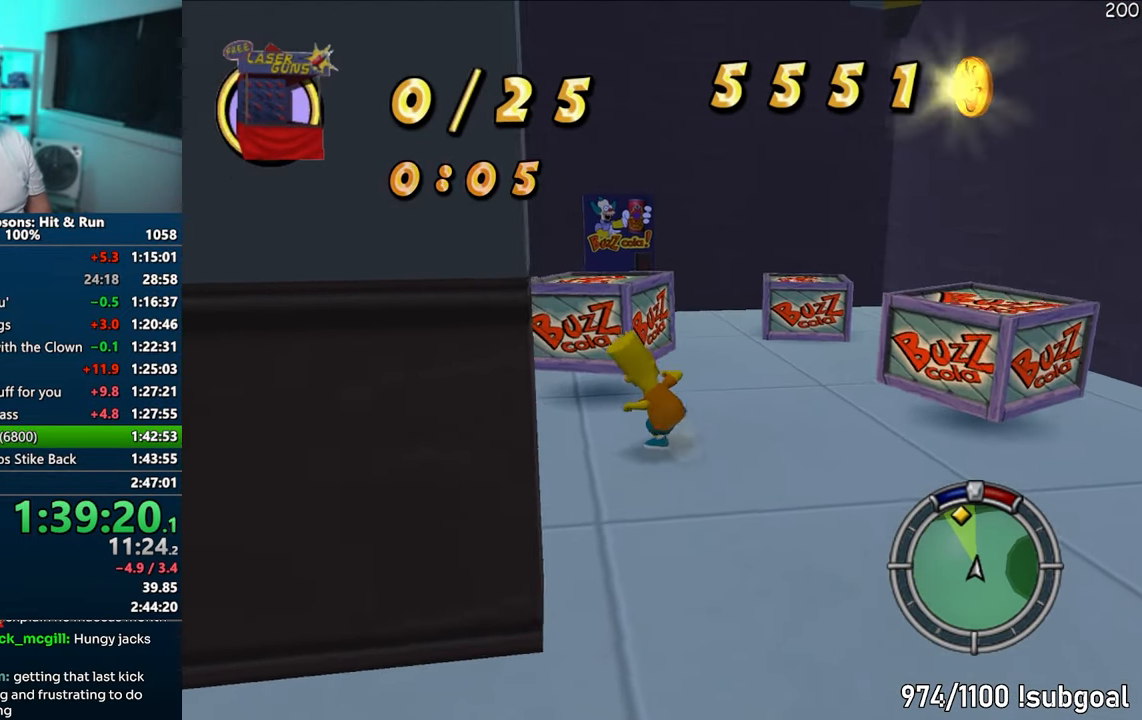
{"buttons": [], "left_stick": "up-right", "right_stick": "center", "events": [[267, "CROSS", "down"], [367, "left_stick", "up-right"], [400, "CROSS", "up"]]}
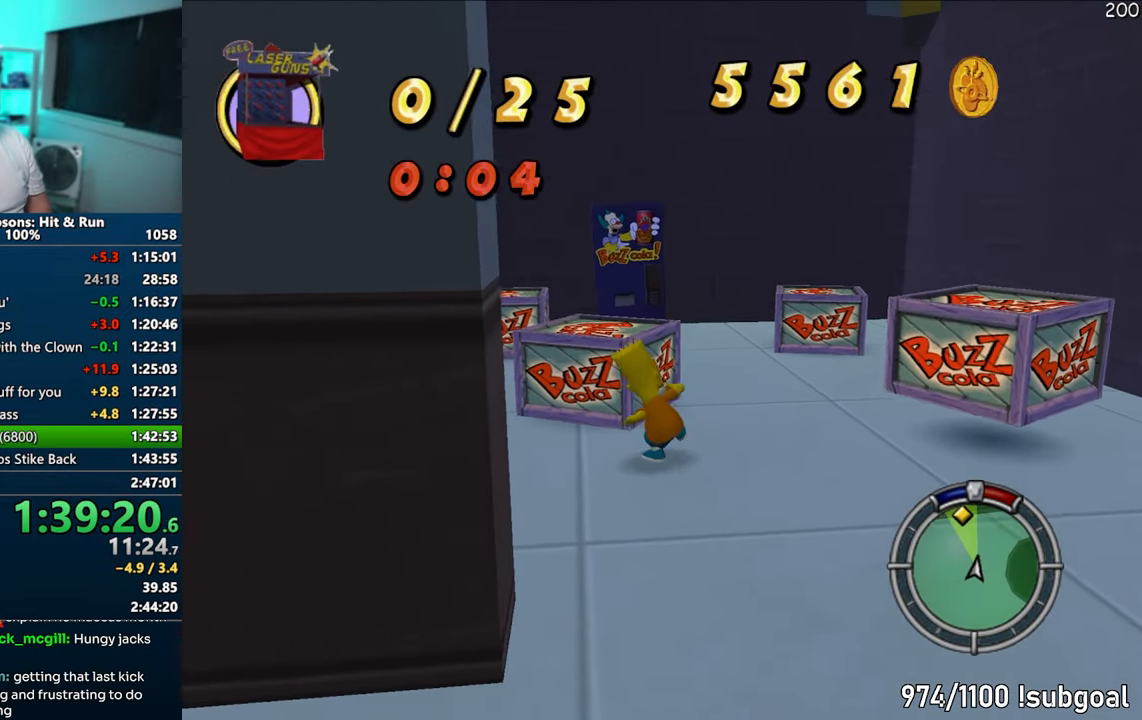
{"buttons": ["CROSS", "SQUARE"], "left_stick": "right", "right_stick": "center", "events": [[17, "left_stick", "right"], [83, "right_stick", "right"], [283, "right_stick", "center"], [300, "SQUARE", "down"], [450, "CROSS", "down"]]}
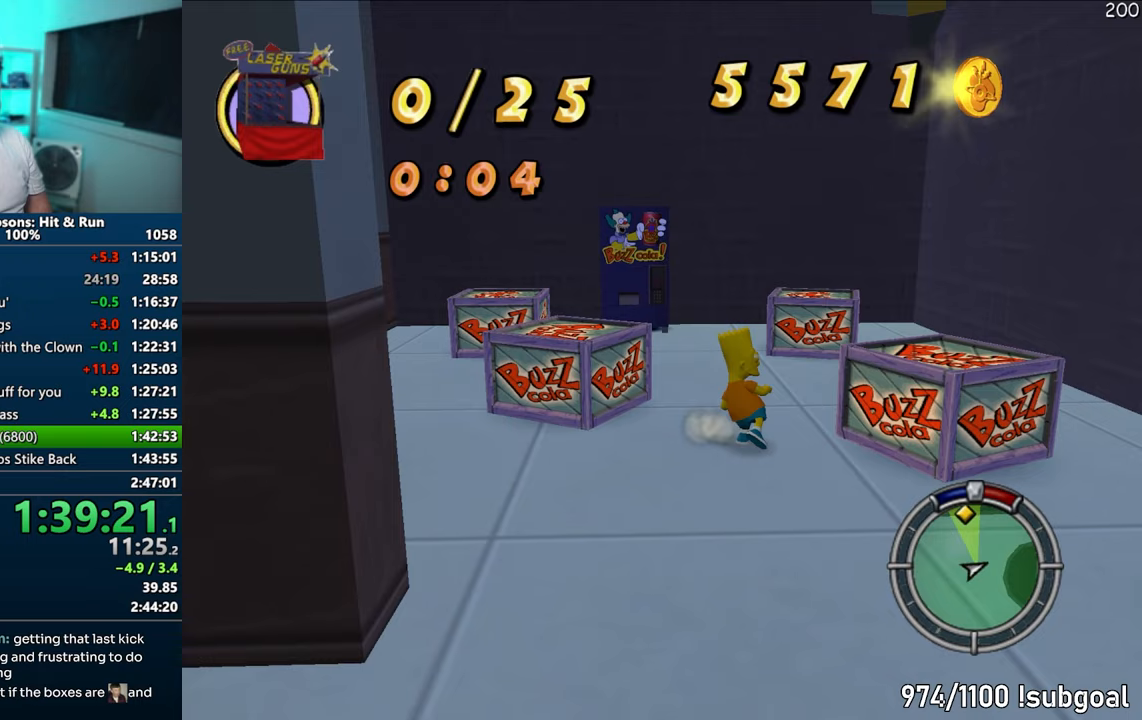
{"buttons": ["CROSS"], "left_stick": "up-right", "right_stick": "center", "events": [[83, "CROSS", "up"], [100, "left_stick", "up-right"], [117, "SQUARE", "up"], [400, "CROSS", "down"]]}
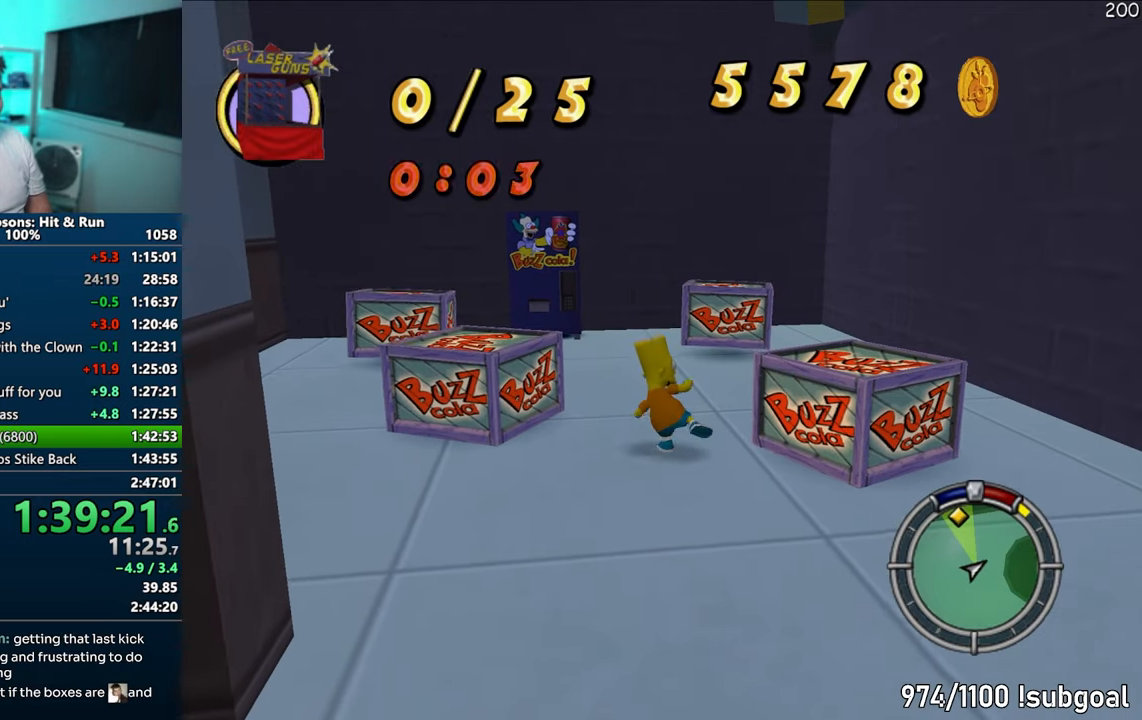
{"buttons": ["SQUARE"], "left_stick": "up-left", "right_stick": "center", "events": [[33, "CROSS", "up"], [133, "left_stick", "up"], [250, "right_stick", "right"], [350, "left_stick", "up-left"], [417, "SQUARE", "down"], [433, "right_stick", "center"]]}
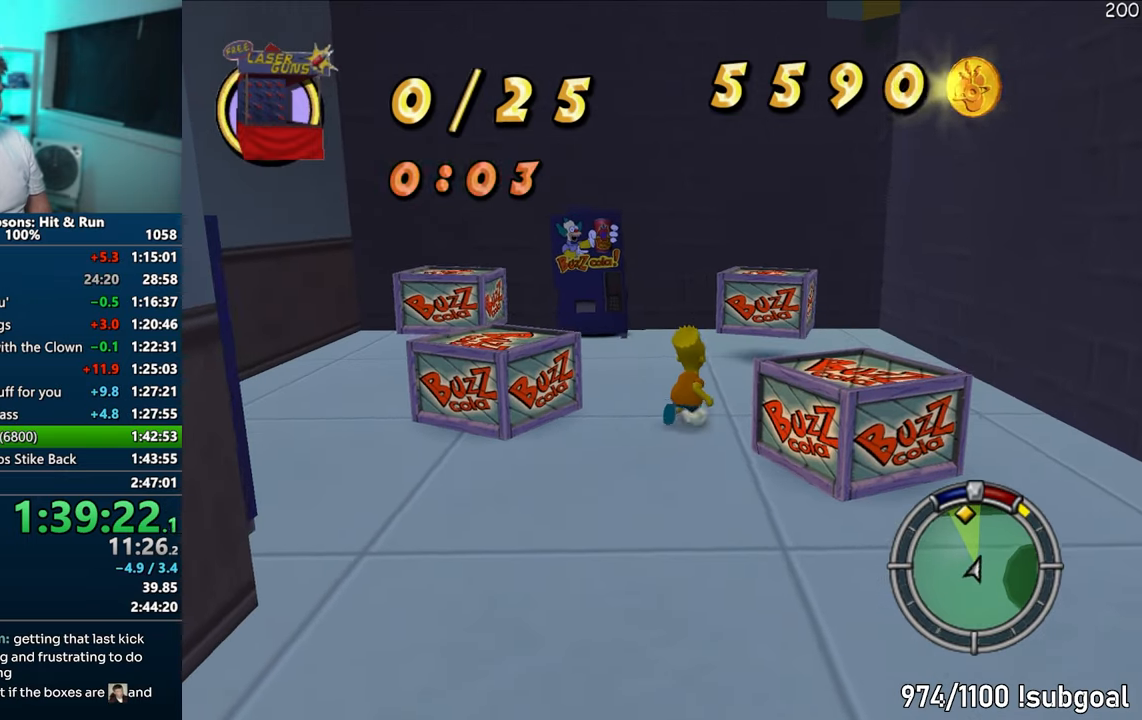
{"buttons": [], "left_stick": "up-left", "right_stick": "center", "events": [[300, "CROSS", "down"], [450, "SQUARE", "up"], [467, "CROSS", "up"]]}
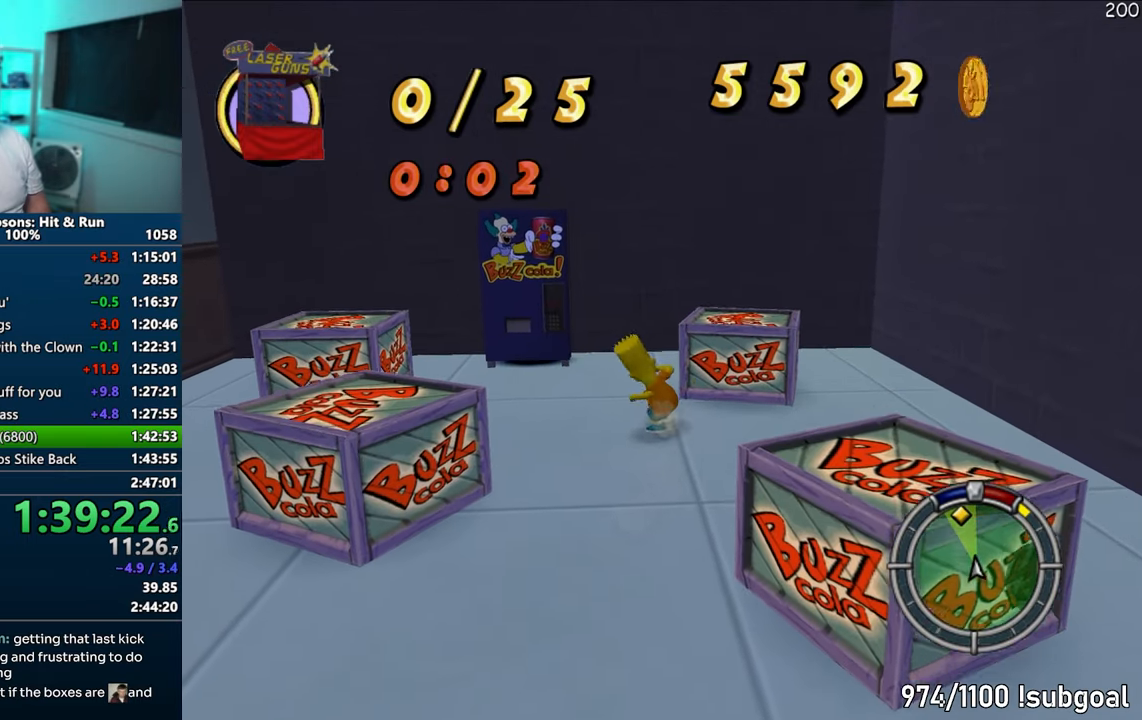
{"buttons": [], "left_stick": "up-left", "right_stick": "center", "events": [[267, "CROSS", "down"], [417, "CROSS", "up"]]}